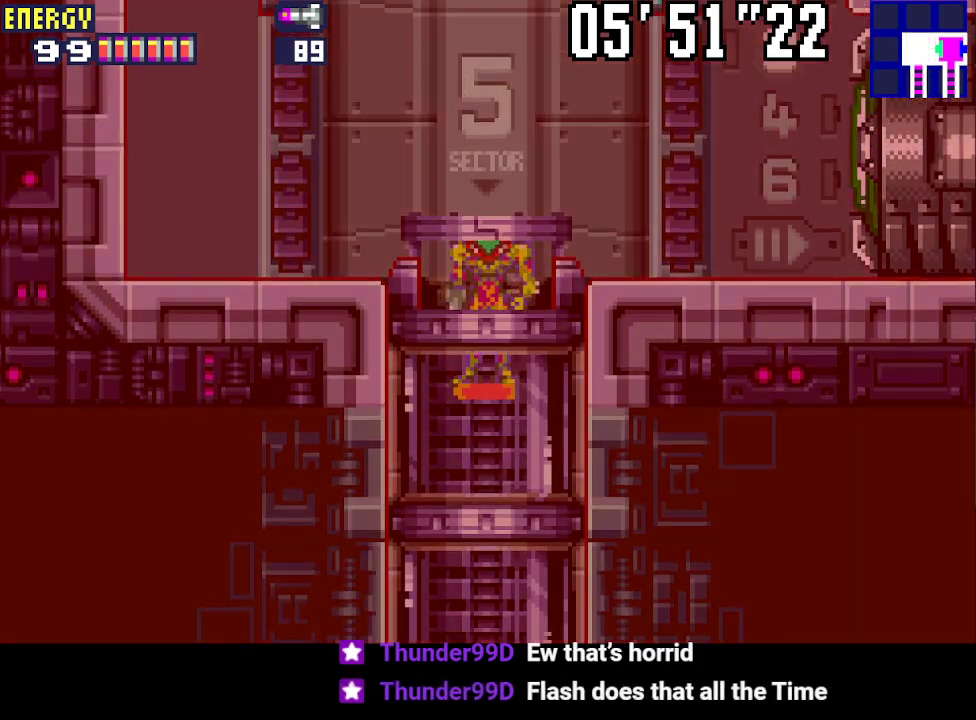
Gameplay with a controller (PlayStation layout); each line is a JSON object with the inputs held at the frame after it. "events" lists button and stick changes between this image and that frame as [ms after this image, input, new state], when the widget could be followed in between. Not read: L3 R3 left_stick right_stick.
{"buttons": ["CROSS", "DPAD_RIGHT"], "events": [[100, "DPAD_RIGHT", "down"], [500, "CROSS", "down"]]}
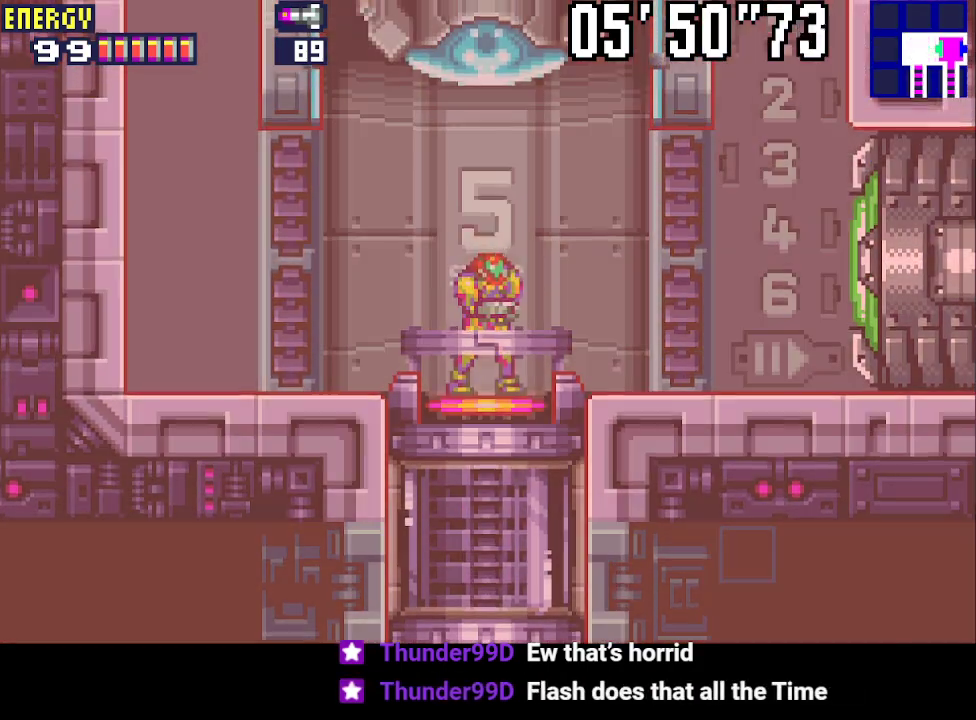
{"buttons": ["DPAD_RIGHT"], "events": [[33, "CROSS", "up"], [100, "CROSS", "down"], [167, "CROSS", "up"], [233, "CROSS", "down"], [300, "CROSS", "up"]]}
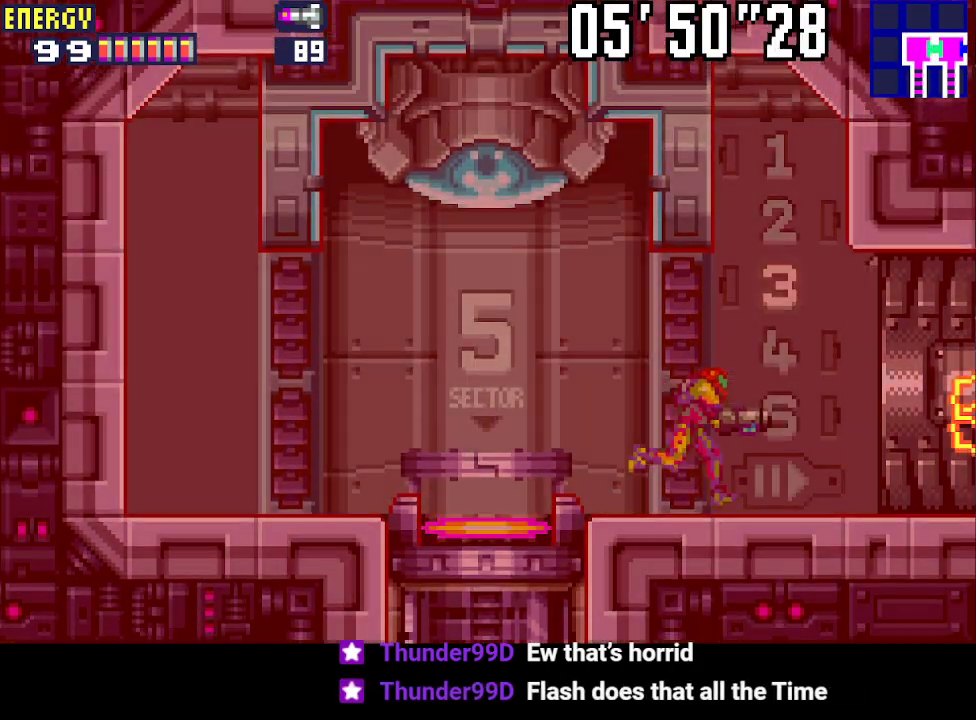
{"buttons": ["DPAD_RIGHT"], "events": []}
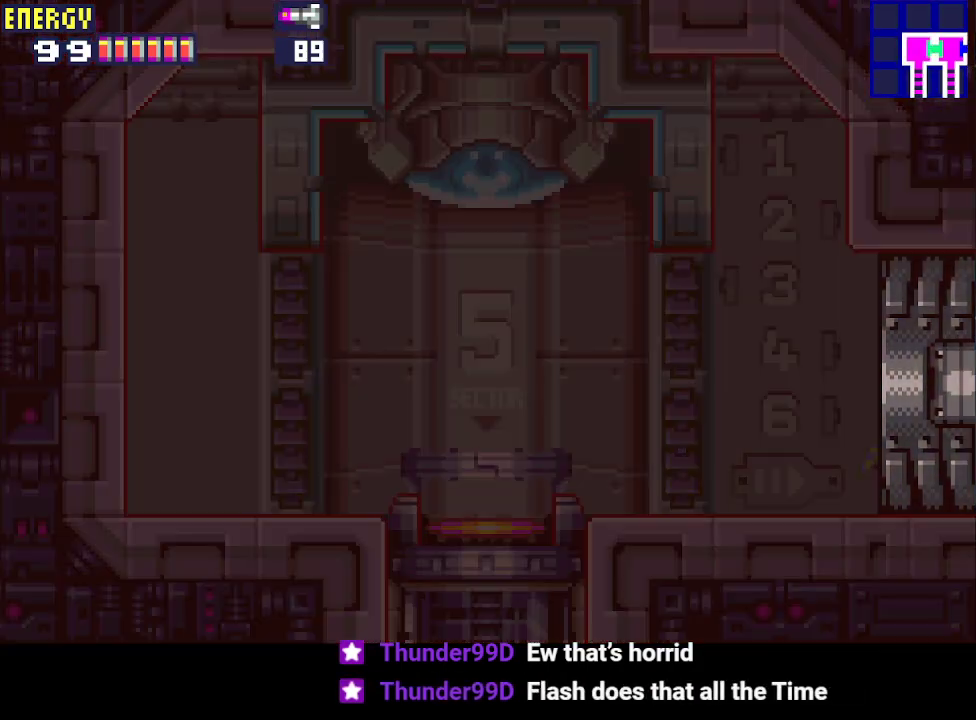
{"buttons": ["DPAD_RIGHT"], "events": []}
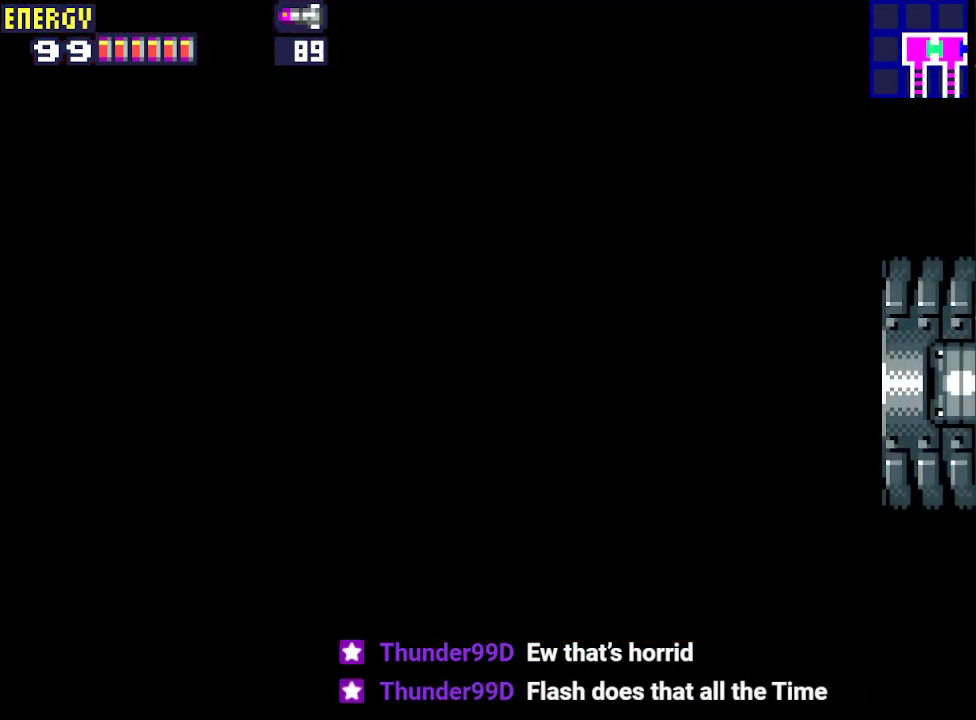
{"buttons": ["DPAD_RIGHT"], "events": []}
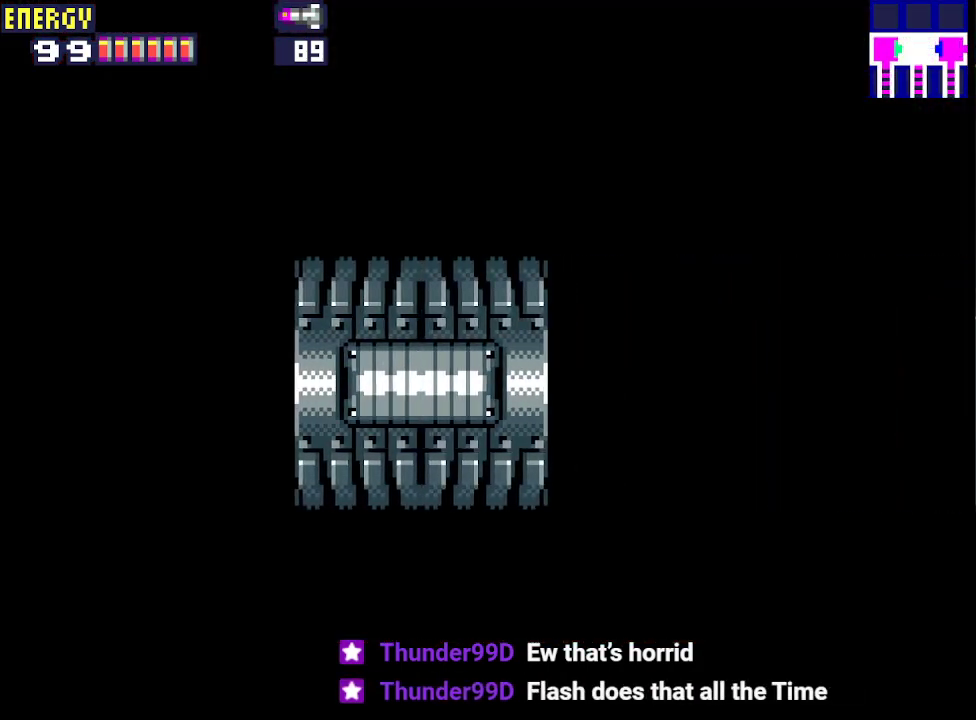
{"buttons": ["DPAD_RIGHT"], "events": []}
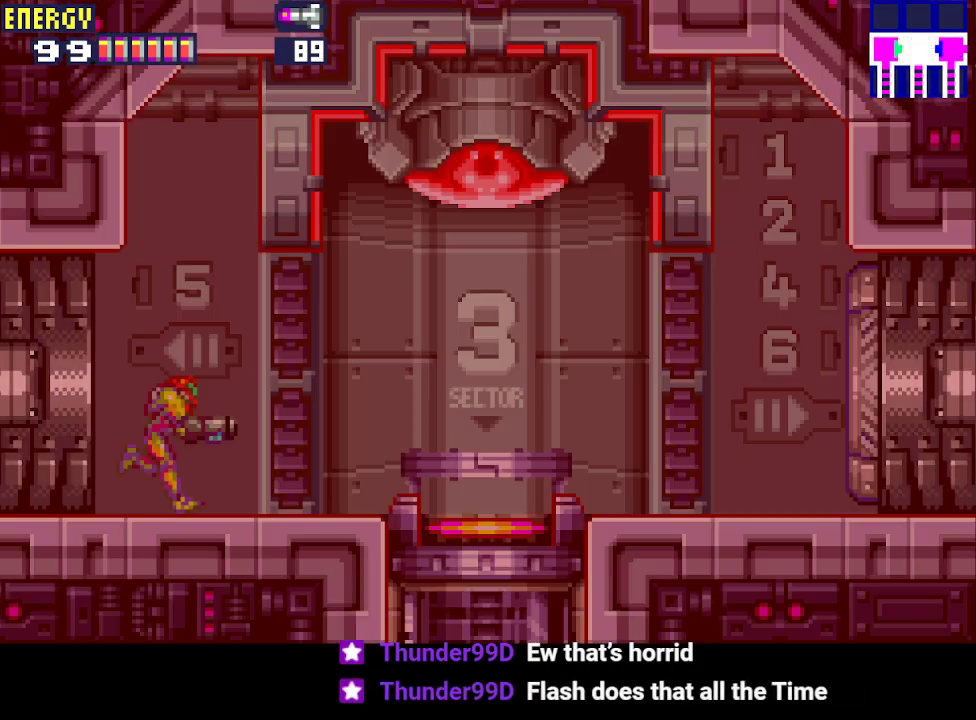
{"buttons": ["DPAD_DOWN"], "events": [[433, "DPAD_RIGHT", "up"], [500, "DPAD_DOWN", "down"]]}
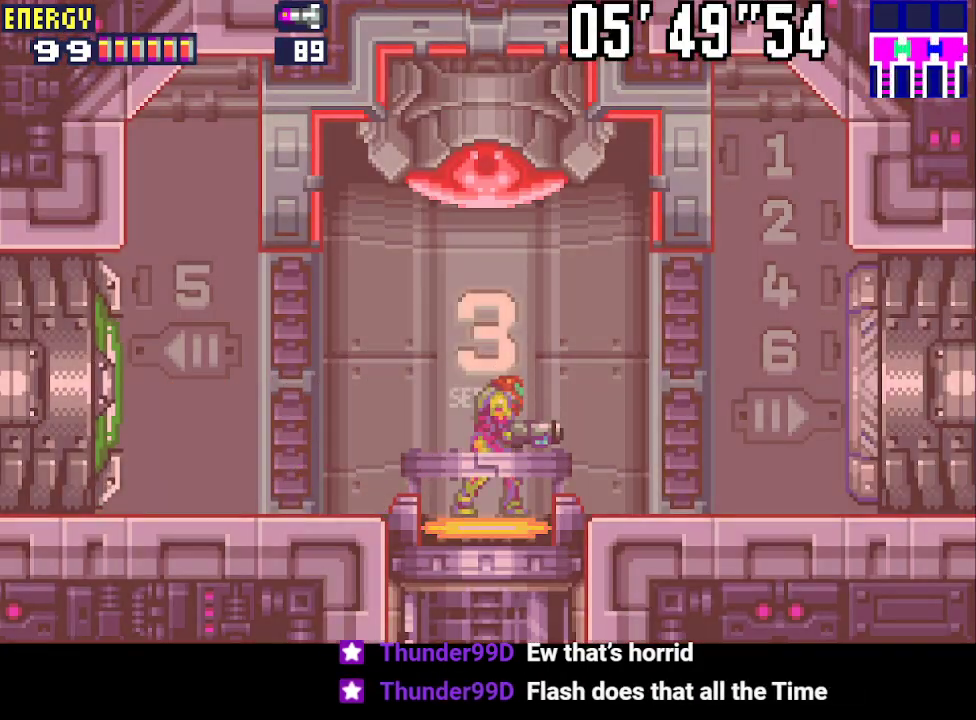
{"buttons": [], "events": [[133, "DPAD_DOWN", "up"]]}